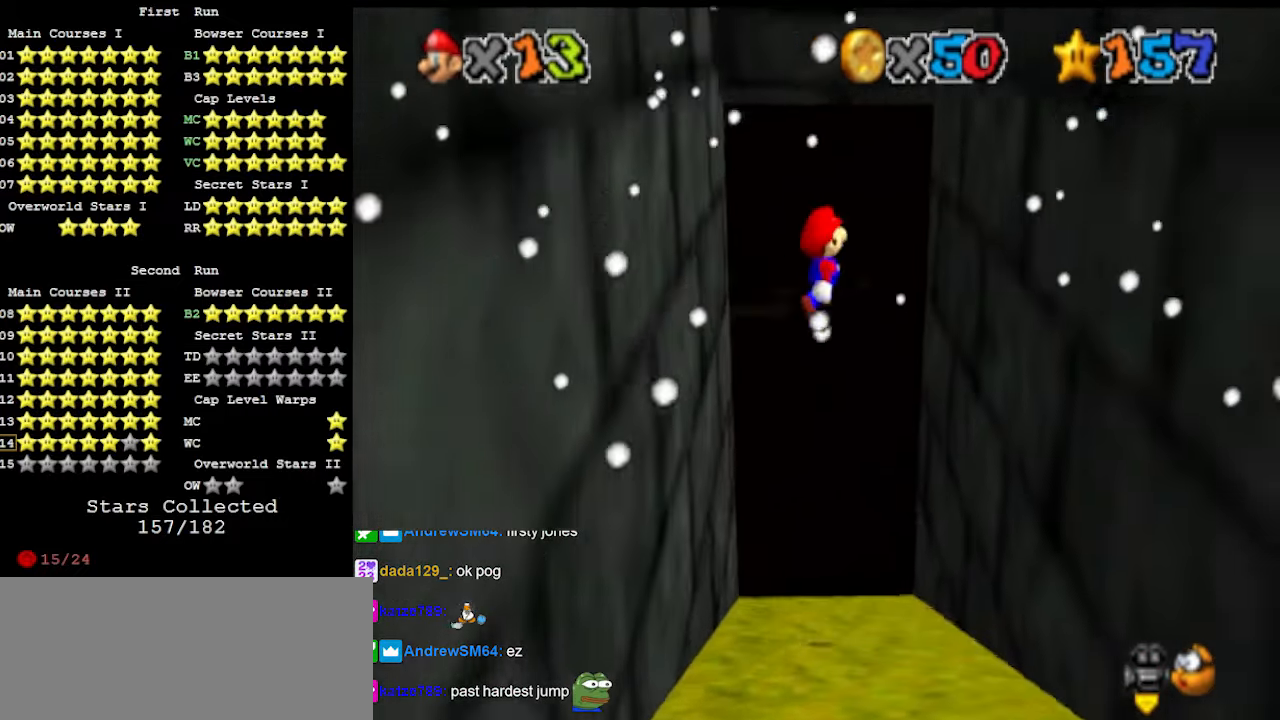
Gameplay with a controller (Nintendo layout); each line is a JSON object with the inputs held at the frame after it. "events" lists button and stick changes between this image and that frame as [ms after this image, input, new state], when the widget could be followed in between. Not read: L3 R3 START.
{"buttons": [], "left_stick": "left", "events": [[400, "A", "down"], [466, "A", "up"], [500, "left_stick", "left"]]}
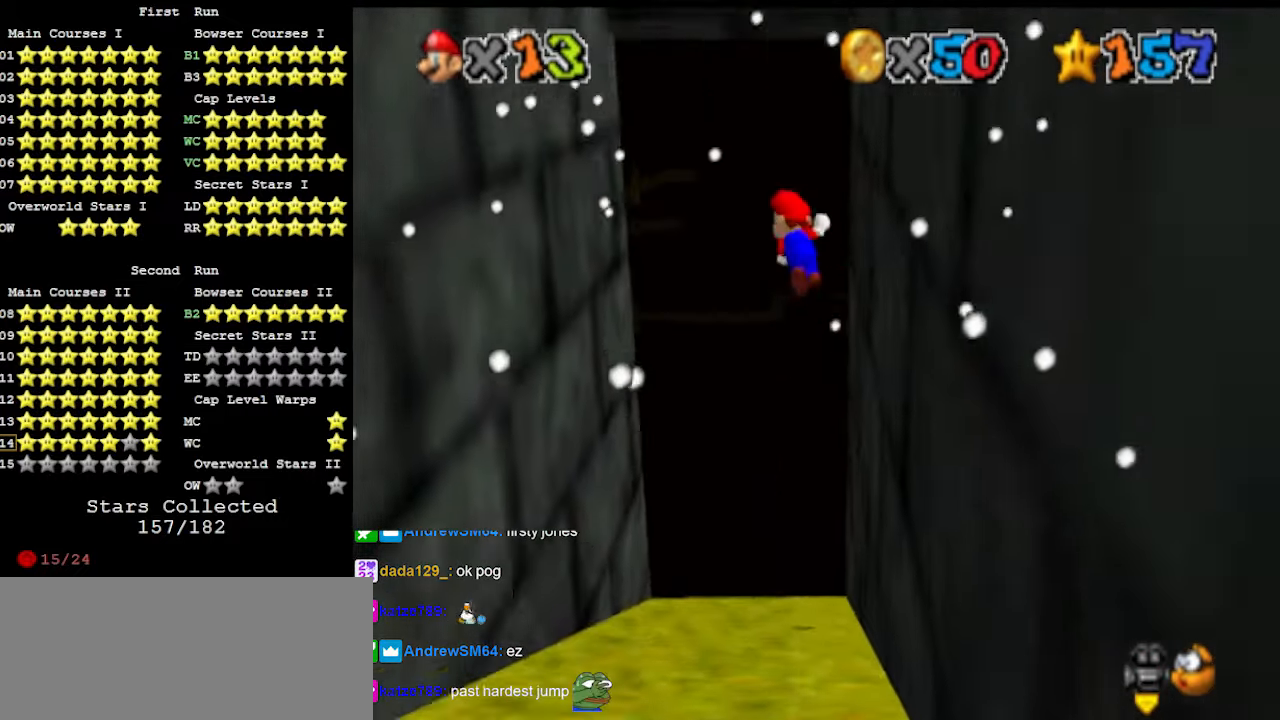
{"buttons": [], "left_stick": "down-left", "events": [[66, "DPAD_DOWN", "down"], [166, "DPAD_DOWN", "up"], [366, "left_stick", "down-left"]]}
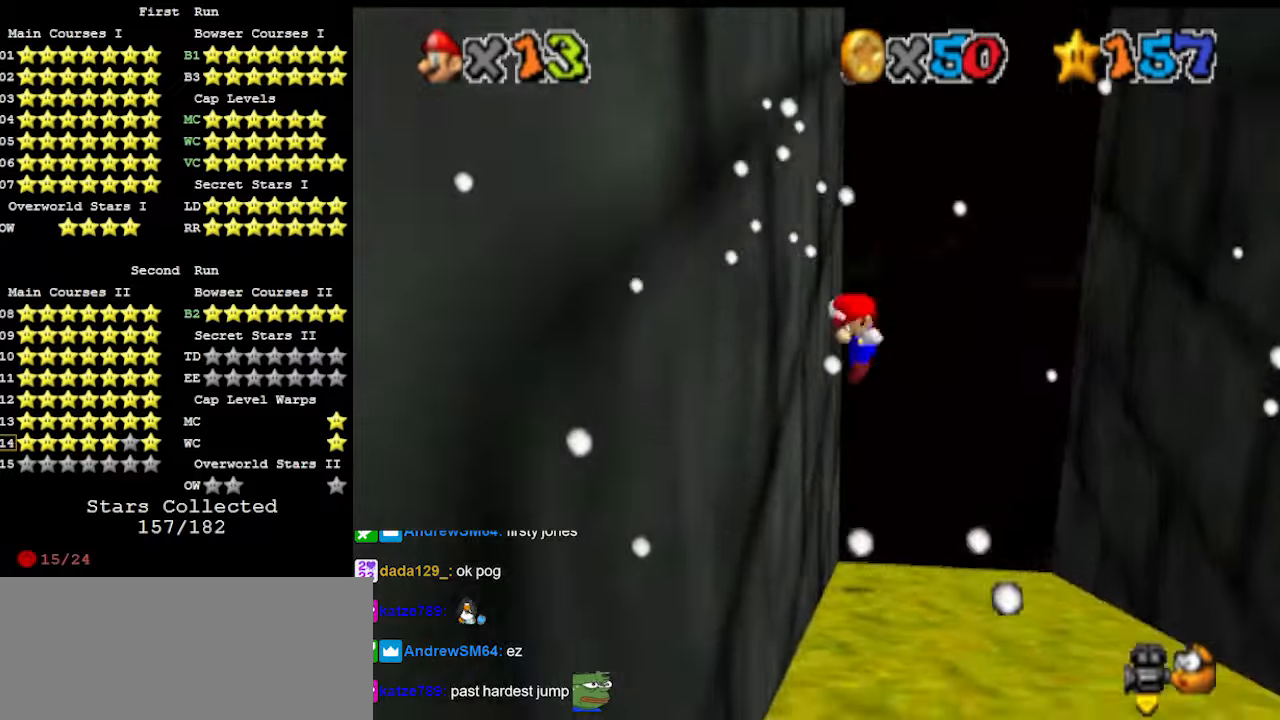
{"buttons": [], "left_stick": "up-right", "events": [[33, "A", "down"], [33, "left_stick", "down"], [133, "A", "up"], [133, "left_stick", "right"], [300, "left_stick", "up-right"]]}
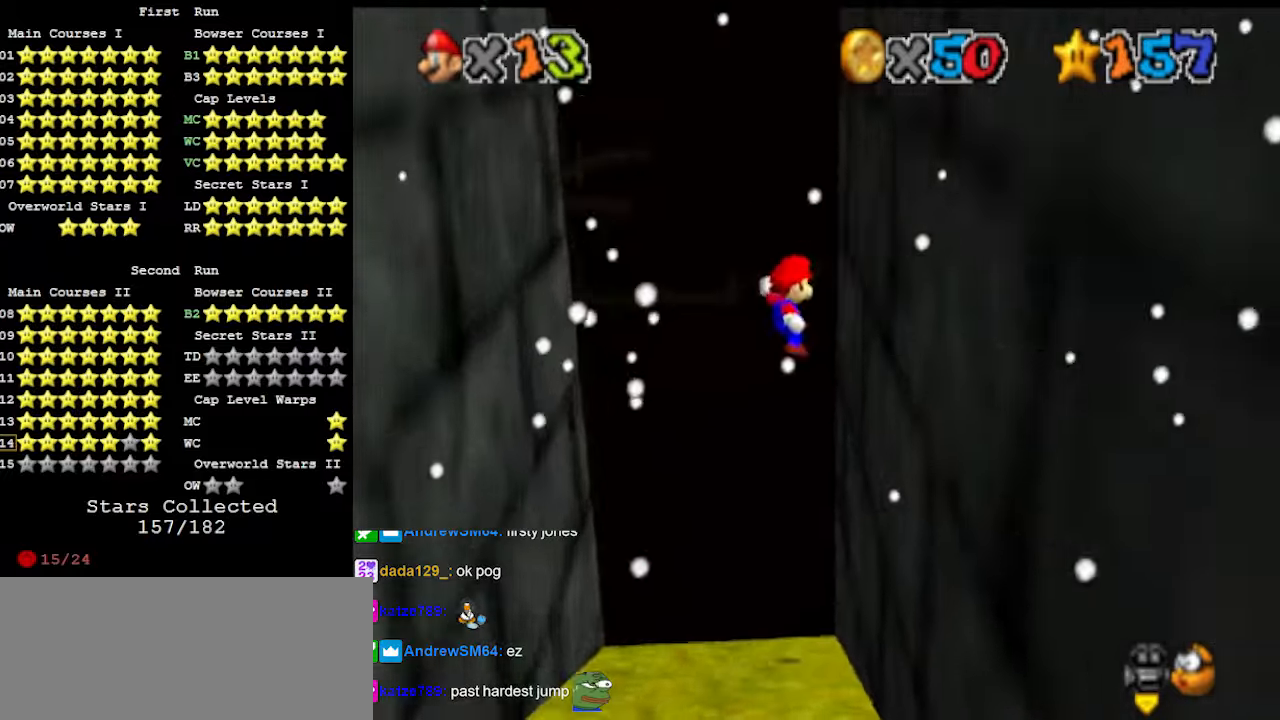
{"buttons": ["A", "C_RIGHT"], "left_stick": "right", "events": [[200, "A", "down"], [233, "C_RIGHT", "down"], [300, "C_RIGHT", "up"], [466, "C_RIGHT", "down"], [500, "left_stick", "right"]]}
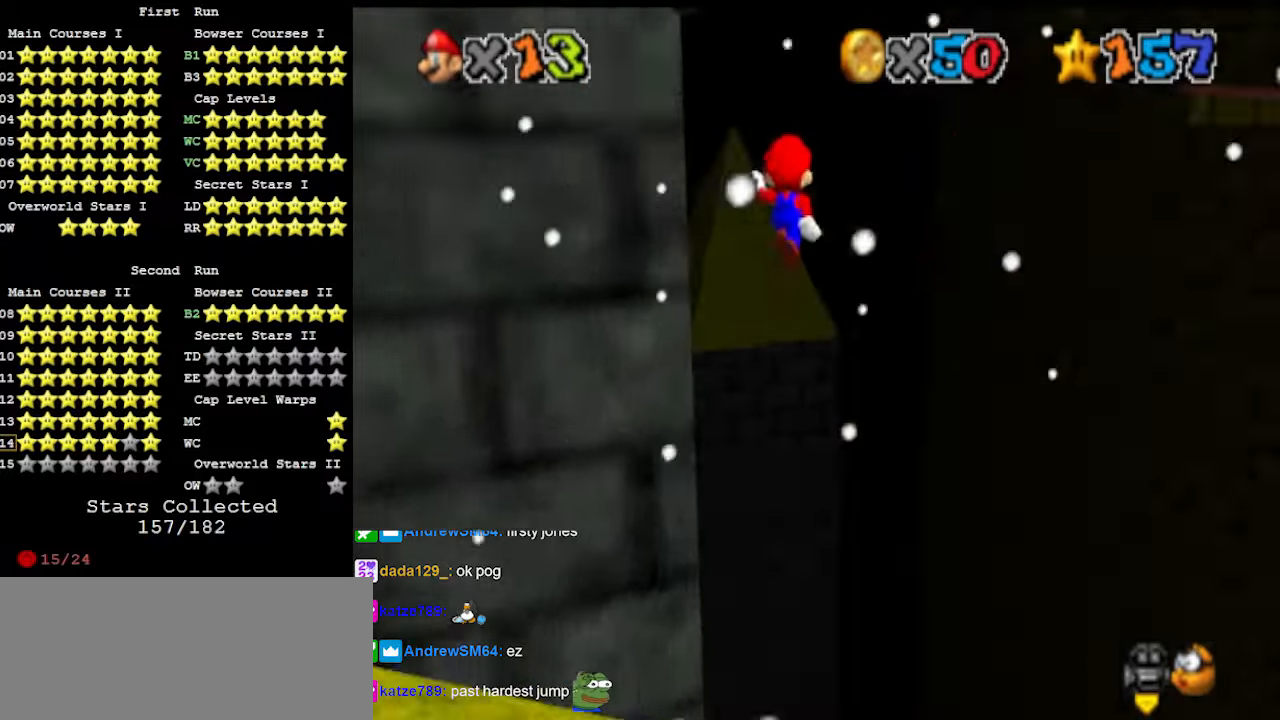
{"buttons": [], "left_stick": "down", "events": [[133, "C_RIGHT", "up"], [366, "C_RIGHT", "down"], [366, "left_stick", "down-right"], [466, "left_stick", "down"], [500, "A", "up"], [500, "C_RIGHT", "up"]]}
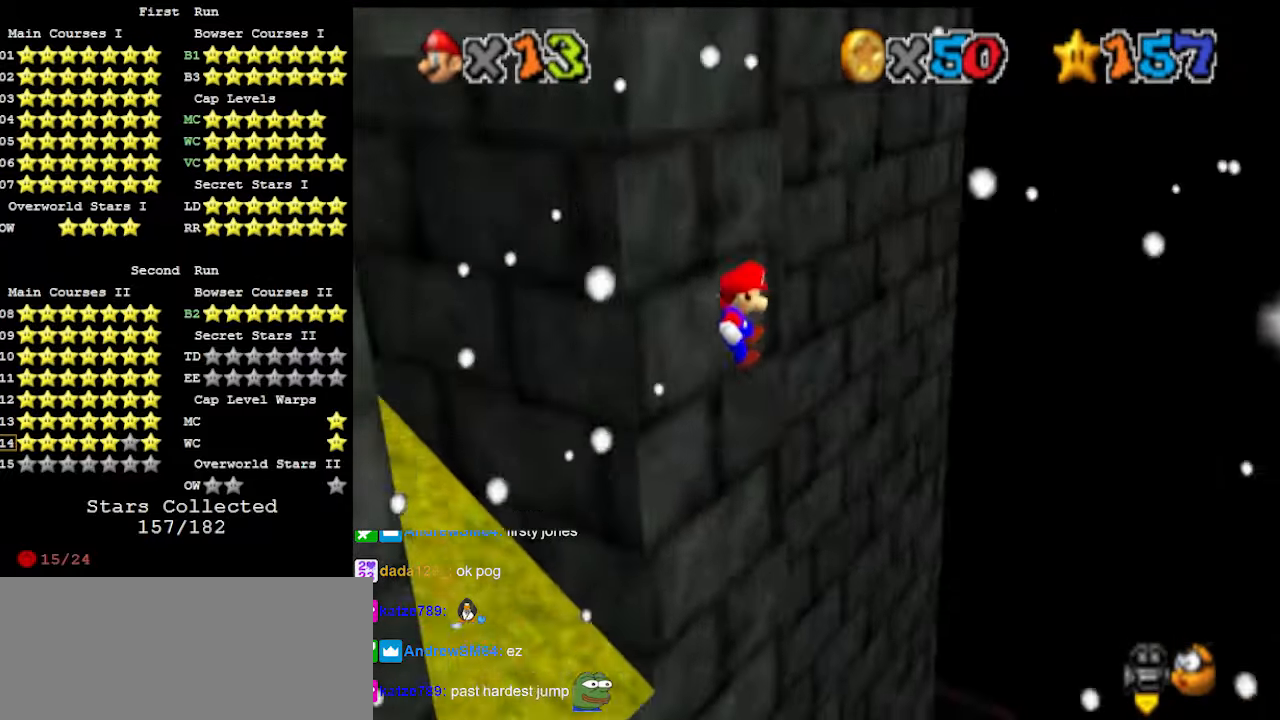
{"buttons": [], "left_stick": "down", "events": []}
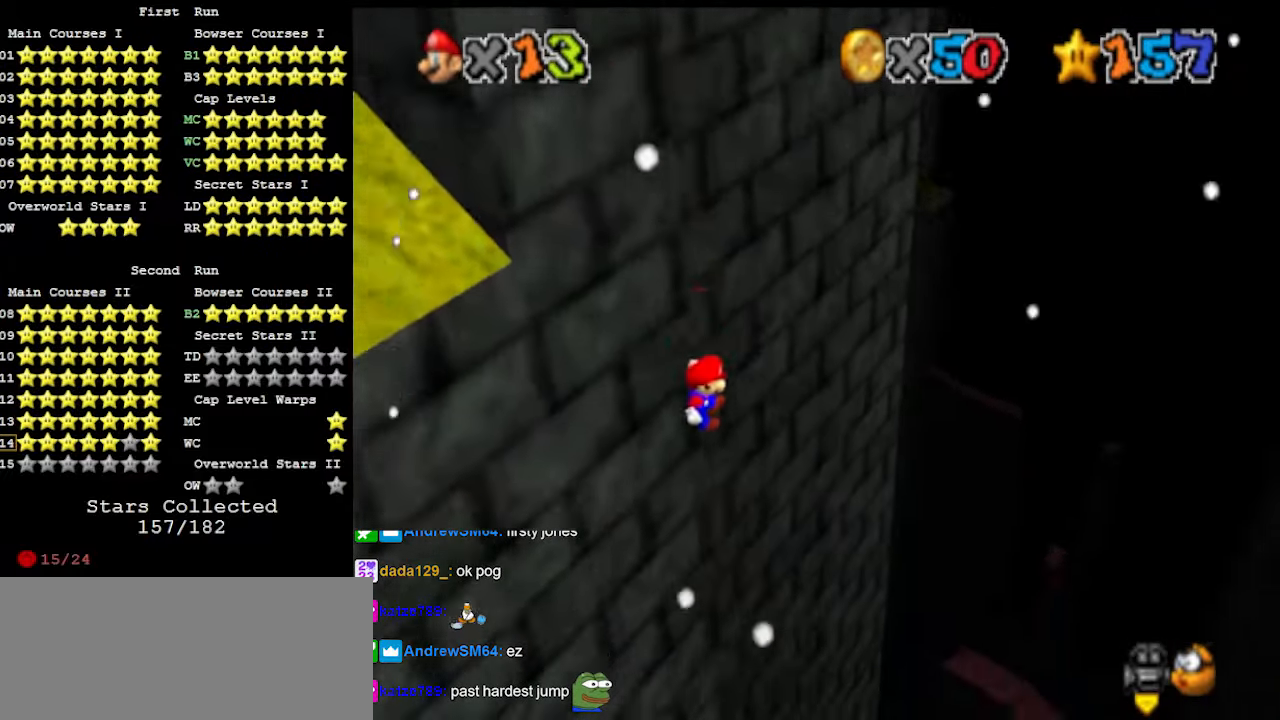
{"buttons": [], "left_stick": "down-left", "events": [[66, "left_stick", "down-left"]]}
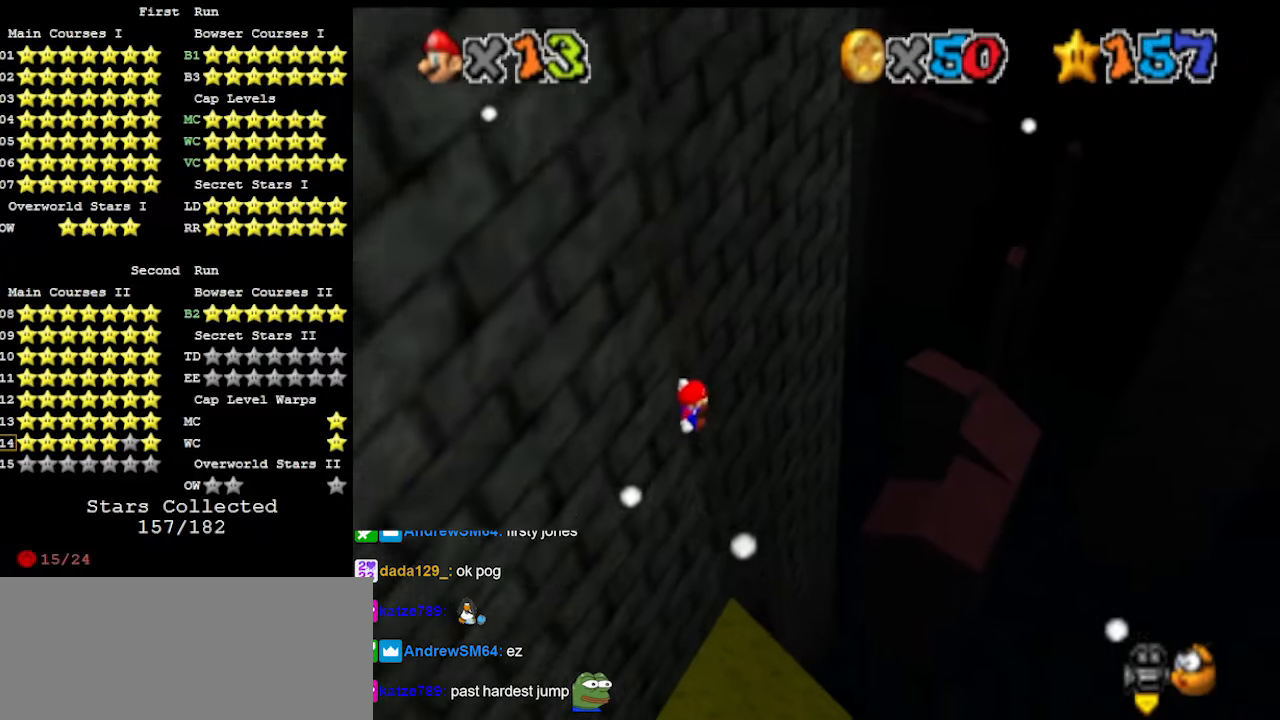
{"buttons": [], "left_stick": "left", "events": [[133, "left_stick", "center"], [433, "left_stick", "left"]]}
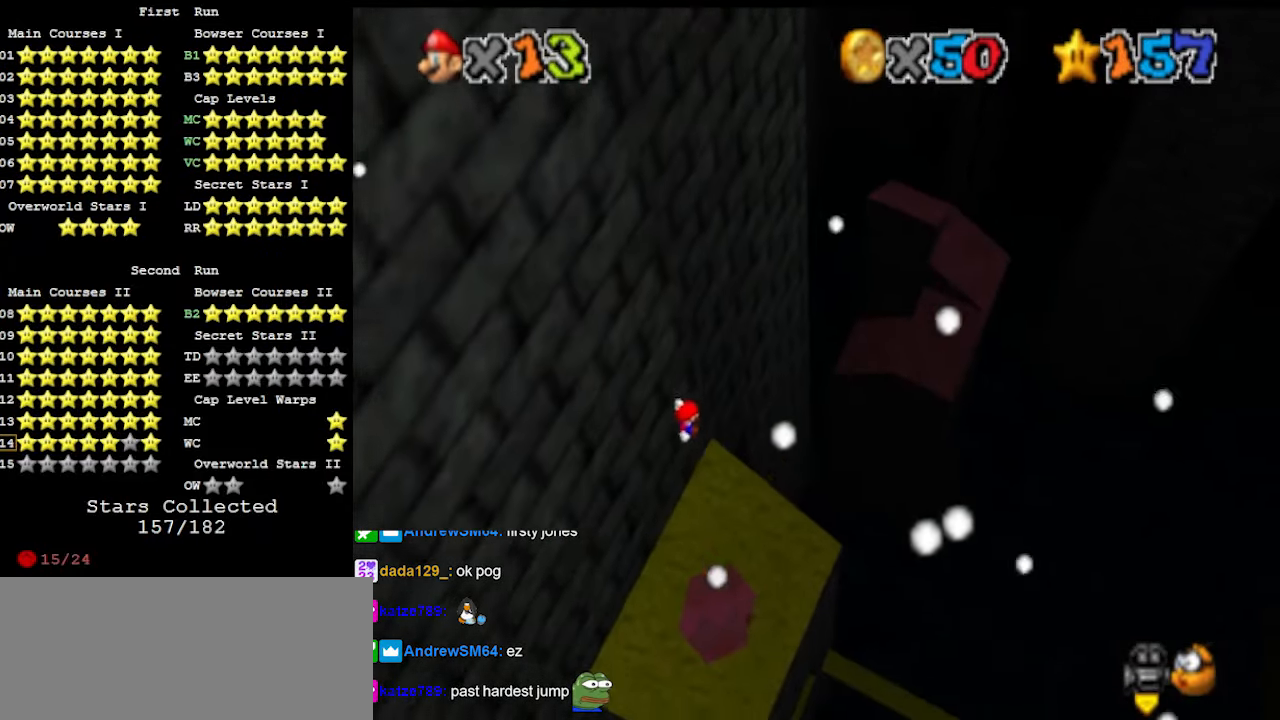
{"buttons": [], "left_stick": "up", "events": [[133, "left_stick", "center"], [300, "left_stick", "up-left"], [466, "left_stick", "up"]]}
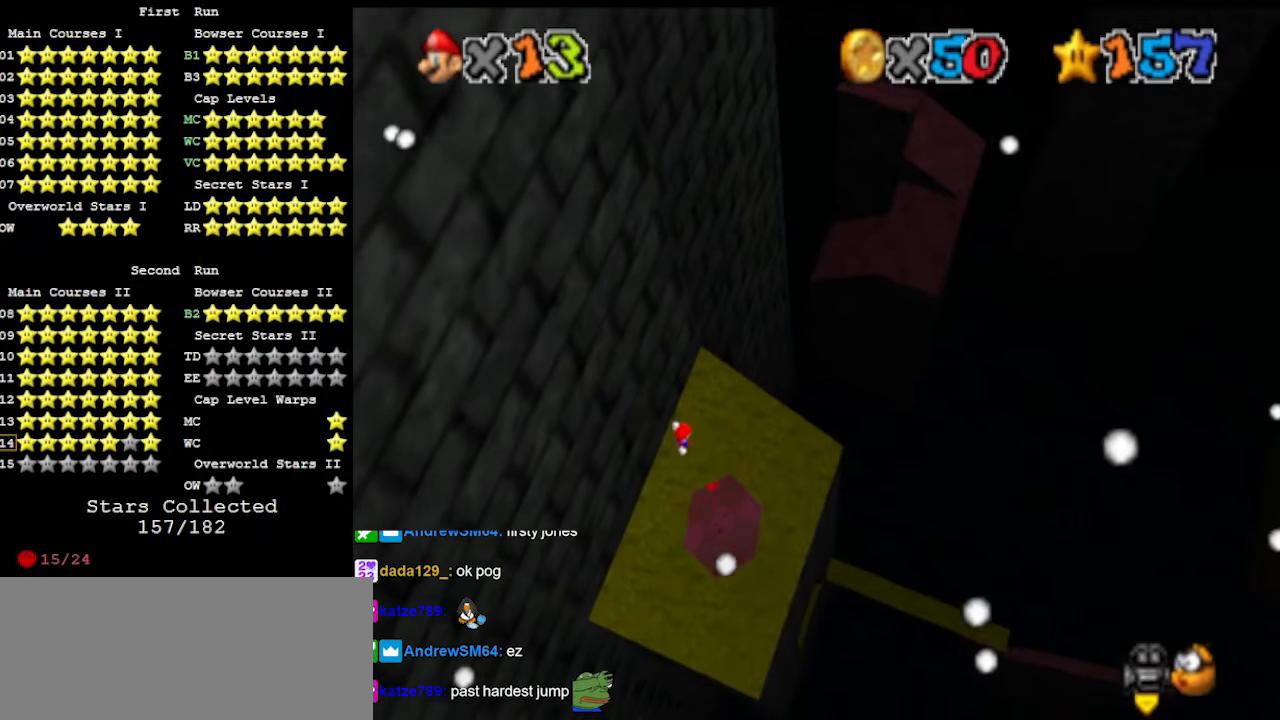
{"buttons": ["Z"], "left_stick": "center", "events": [[200, "left_stick", "up-right"], [400, "left_stick", "center"], [433, "Z", "down"]]}
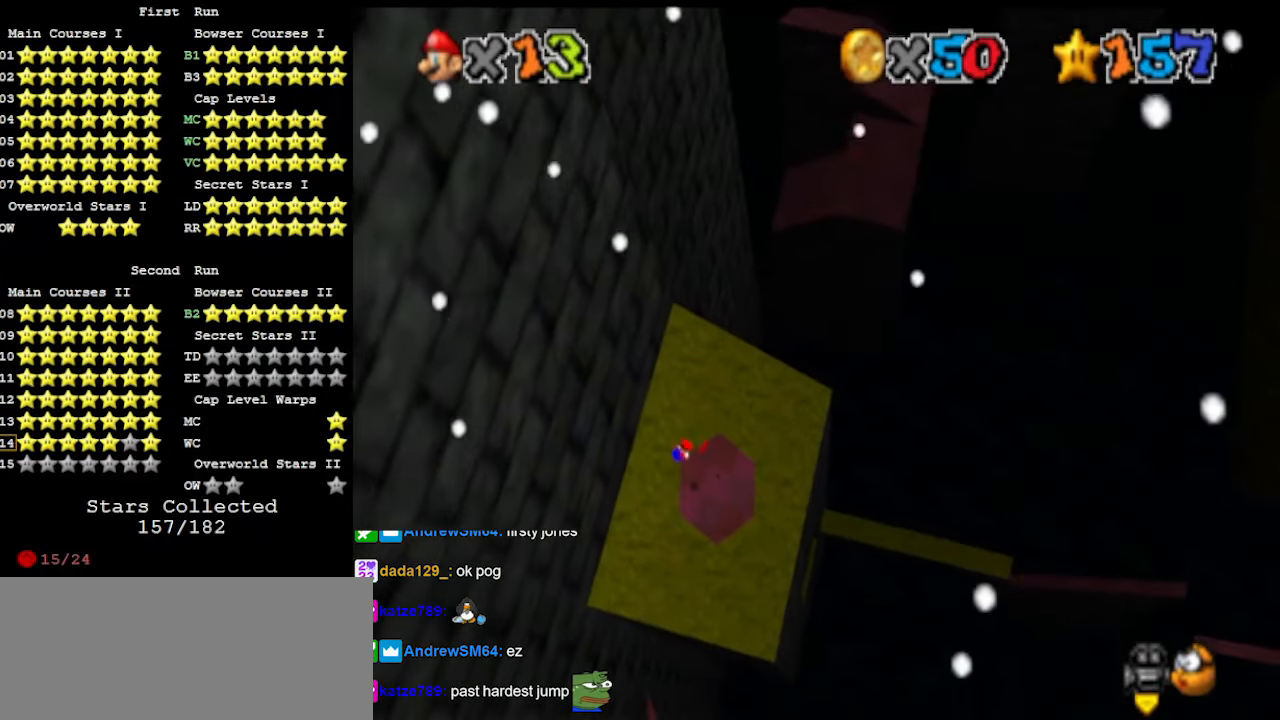
{"buttons": [], "left_stick": "center", "events": [[100, "Z", "up"], [133, "R1", "down"], [233, "C_DOWN", "down"], [333, "R1", "up"], [366, "C_DOWN", "up"]]}
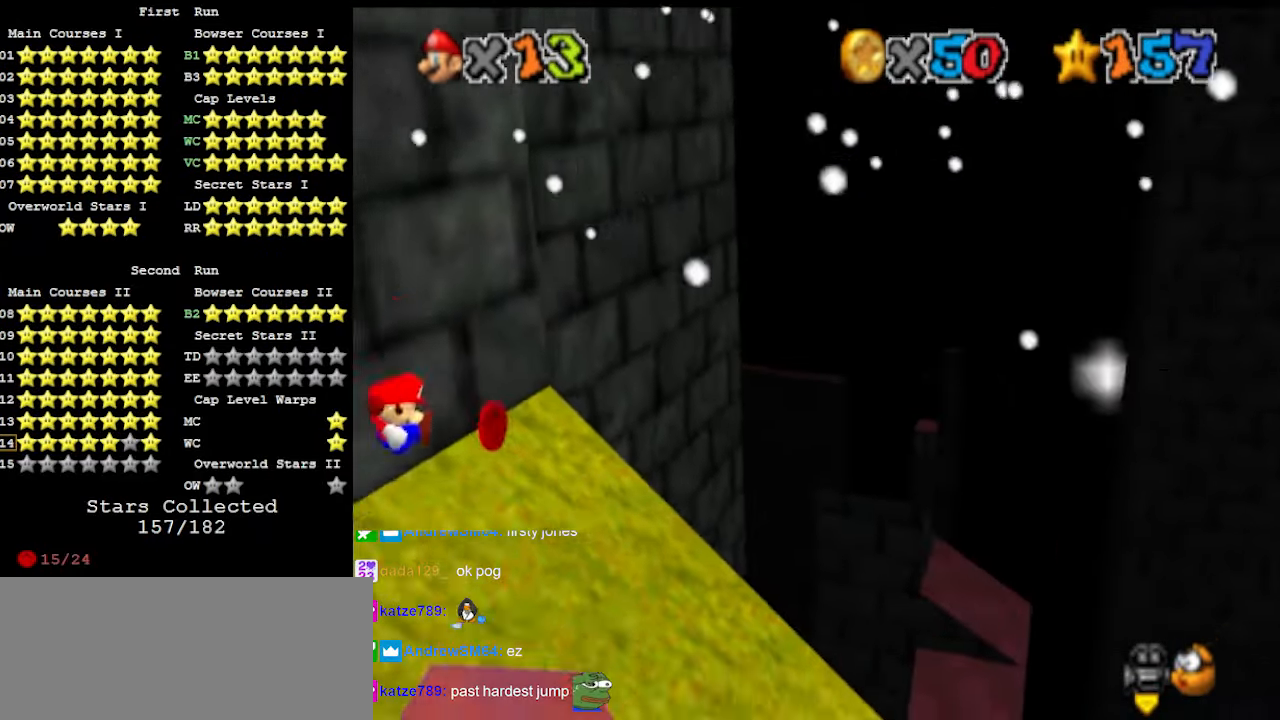
{"buttons": [], "left_stick": "left", "events": [[233, "left_stick", "up-left"], [433, "left_stick", "left"]]}
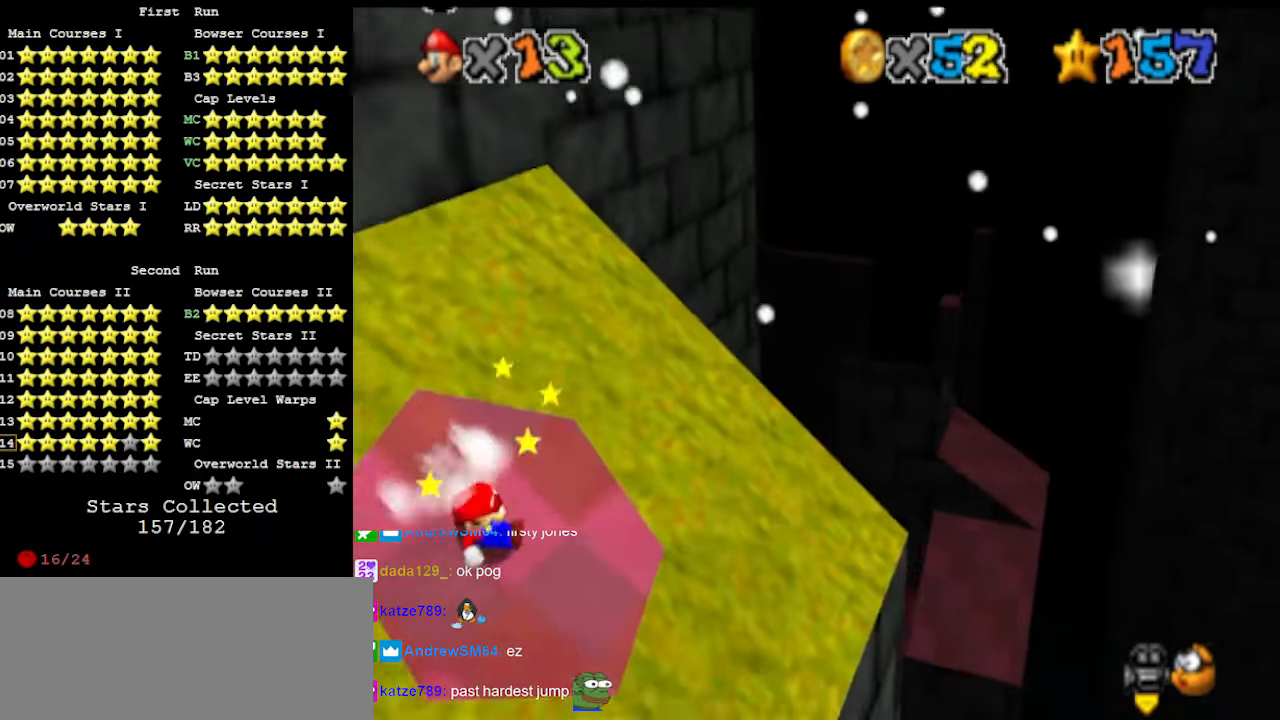
{"buttons": ["A"], "left_stick": "left", "events": [[66, "A", "down"]]}
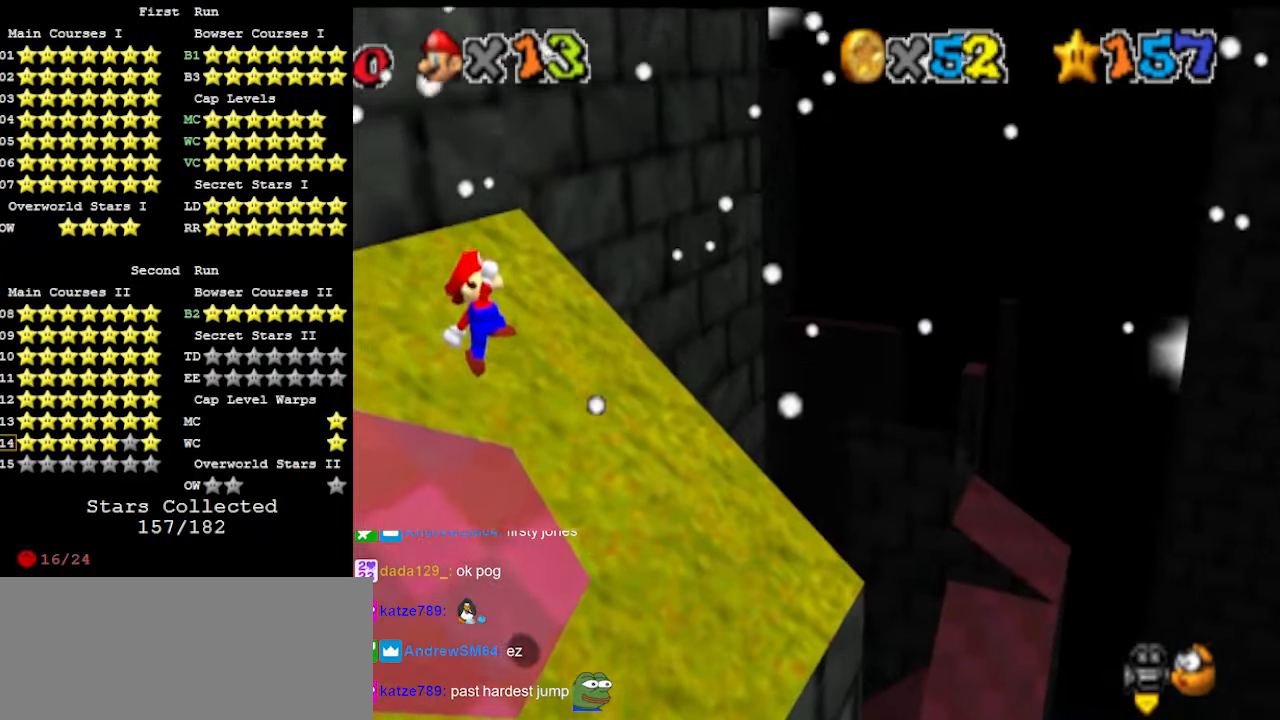
{"buttons": [], "left_stick": "up-left", "events": [[100, "C_DOWN", "down"], [133, "B", "down"], [200, "A", "up"], [266, "B", "up"], [266, "C_DOWN", "up"], [333, "left_stick", "up-left"], [366, "DPAD_DOWN", "down"], [433, "DPAD_DOWN", "up"]]}
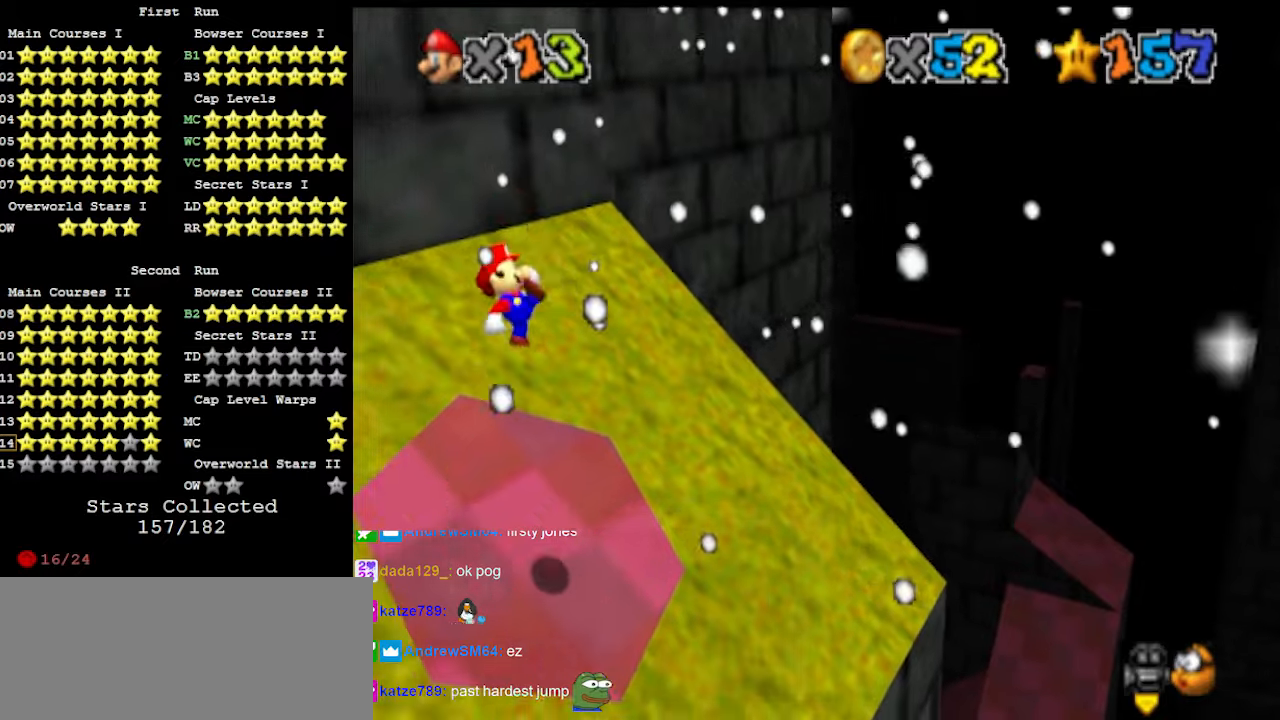
{"buttons": ["A"], "left_stick": "up-left", "events": [[466, "A", "down"]]}
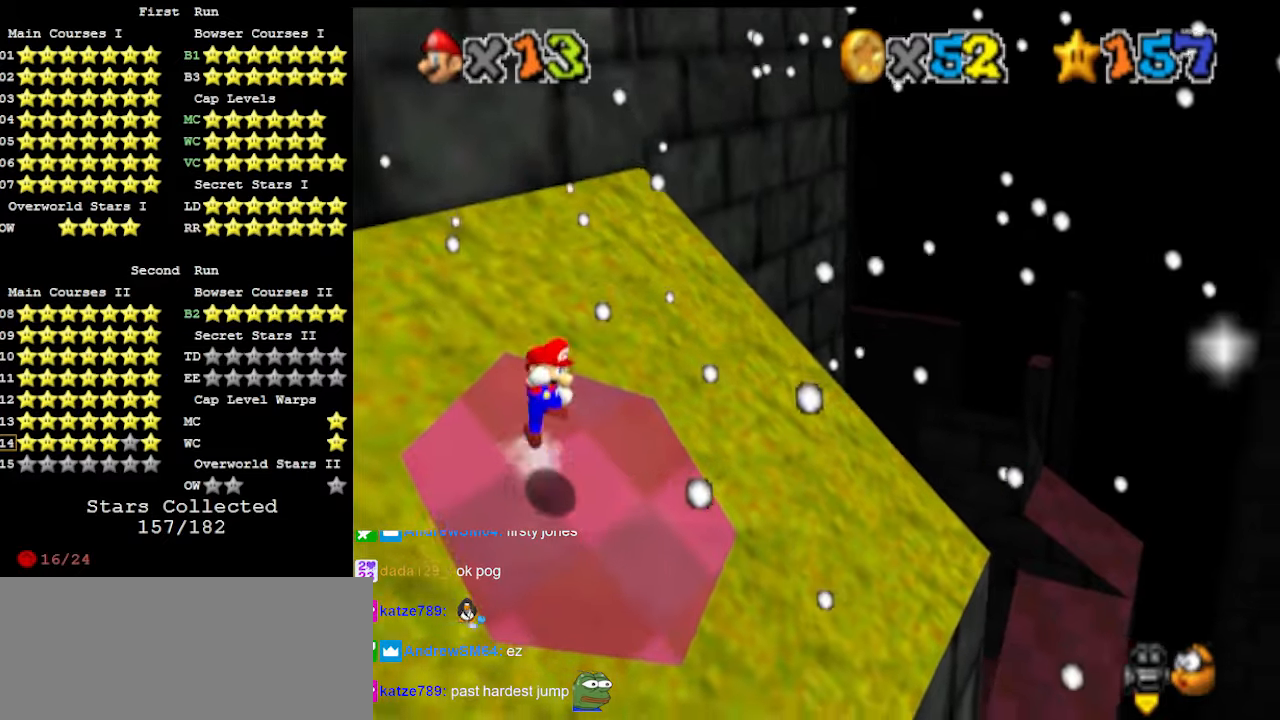
{"buttons": [], "left_stick": "up", "events": [[133, "A", "up"], [266, "B", "down"], [266, "left_stick", "center"], [366, "B", "up"], [466, "left_stick", "up"]]}
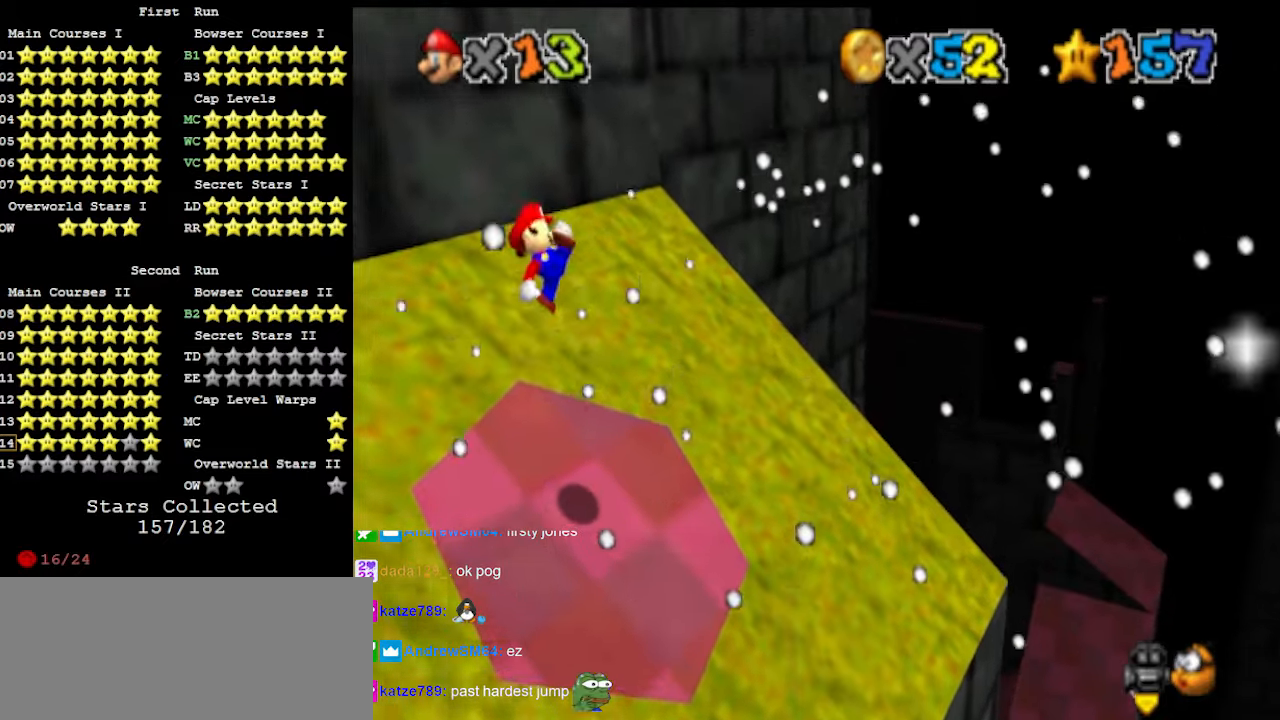
{"buttons": [], "left_stick": "left", "events": [[33, "left_stick", "up-left"], [100, "C_LEFT", "down"], [200, "C_LEFT", "up"], [200, "left_stick", "left"]]}
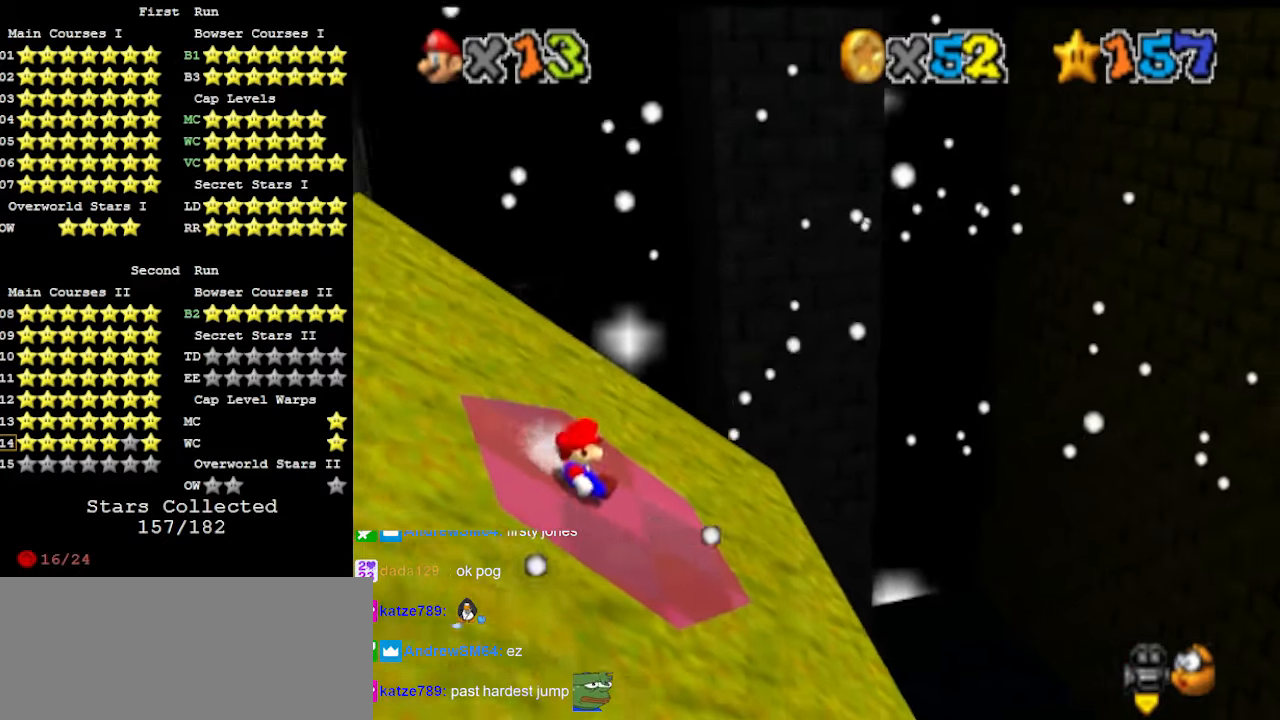
{"buttons": [], "left_stick": "left", "events": [[33, "A", "down"], [133, "A", "up"], [366, "B", "down"], [466, "B", "up"]]}
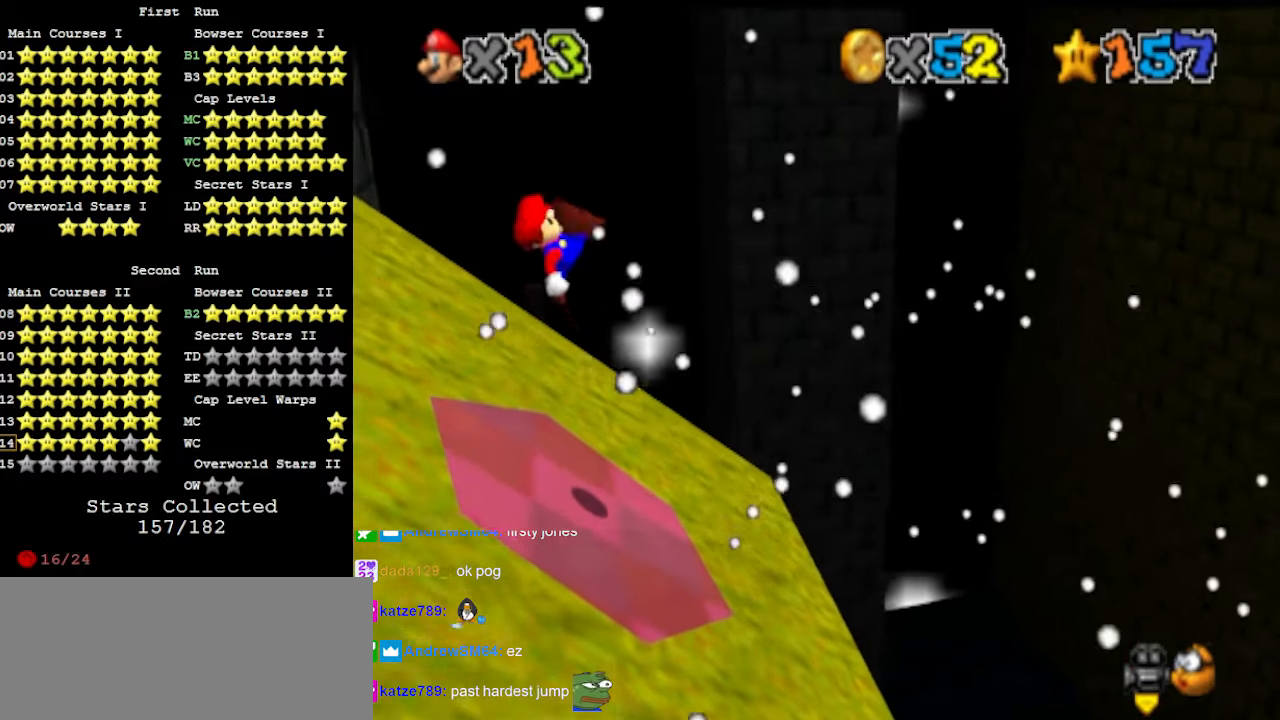
{"buttons": [], "left_stick": "left", "events": [[66, "DPAD_DOWN", "down"], [133, "DPAD_DOWN", "up"]]}
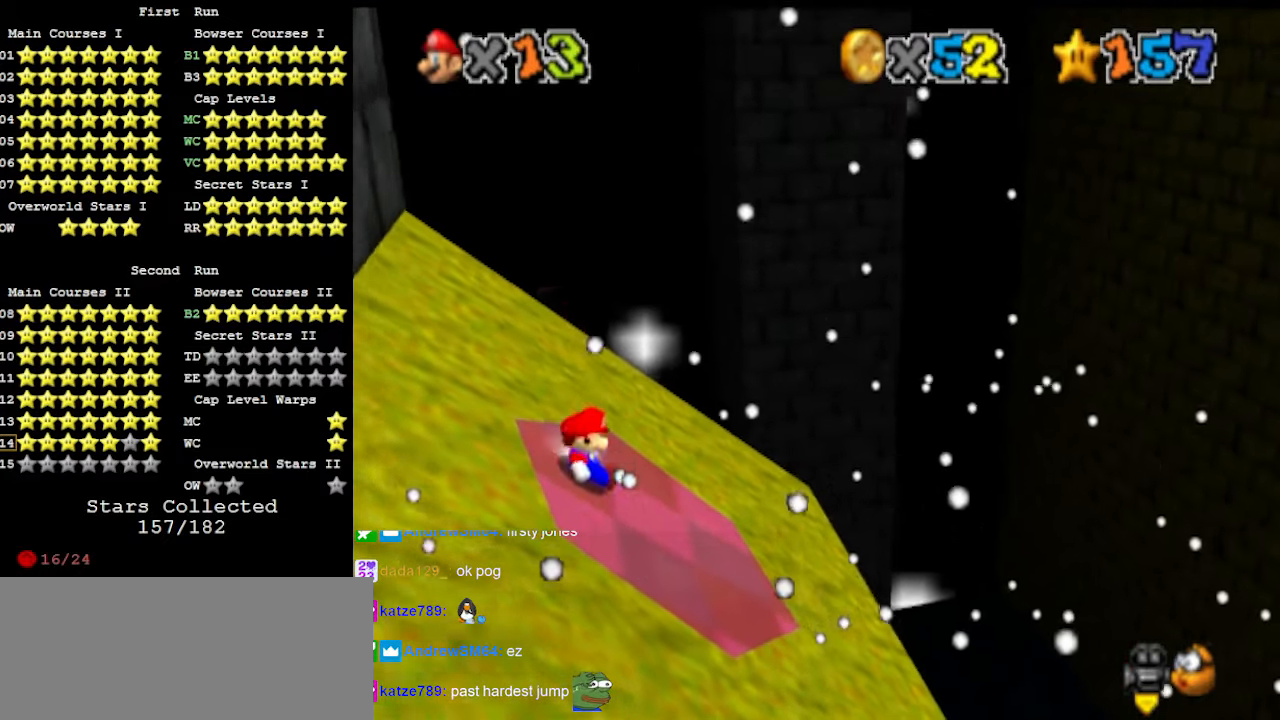
{"buttons": [], "left_stick": "center", "events": [[100, "A", "down"], [500, "A", "up"], [500, "left_stick", "center"]]}
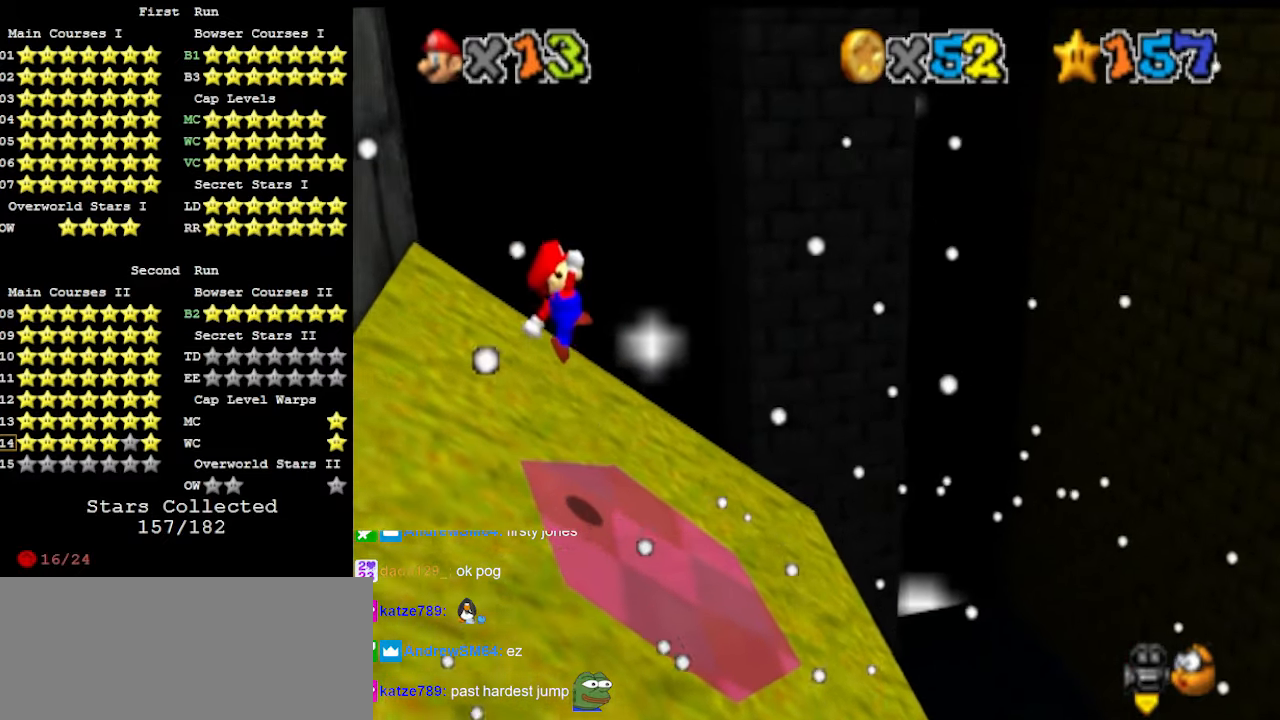
{"buttons": ["DPAD_DOWN"], "left_stick": "up-left", "events": [[133, "Z", "down"], [166, "C_LEFT", "down"], [200, "left_stick", "up"], [266, "C_LEFT", "up"], [266, "Z", "up"], [300, "left_stick", "up-left"], [333, "C_LEFT", "down"], [366, "C_LEFT", "up"], [500, "DPAD_DOWN", "down"]]}
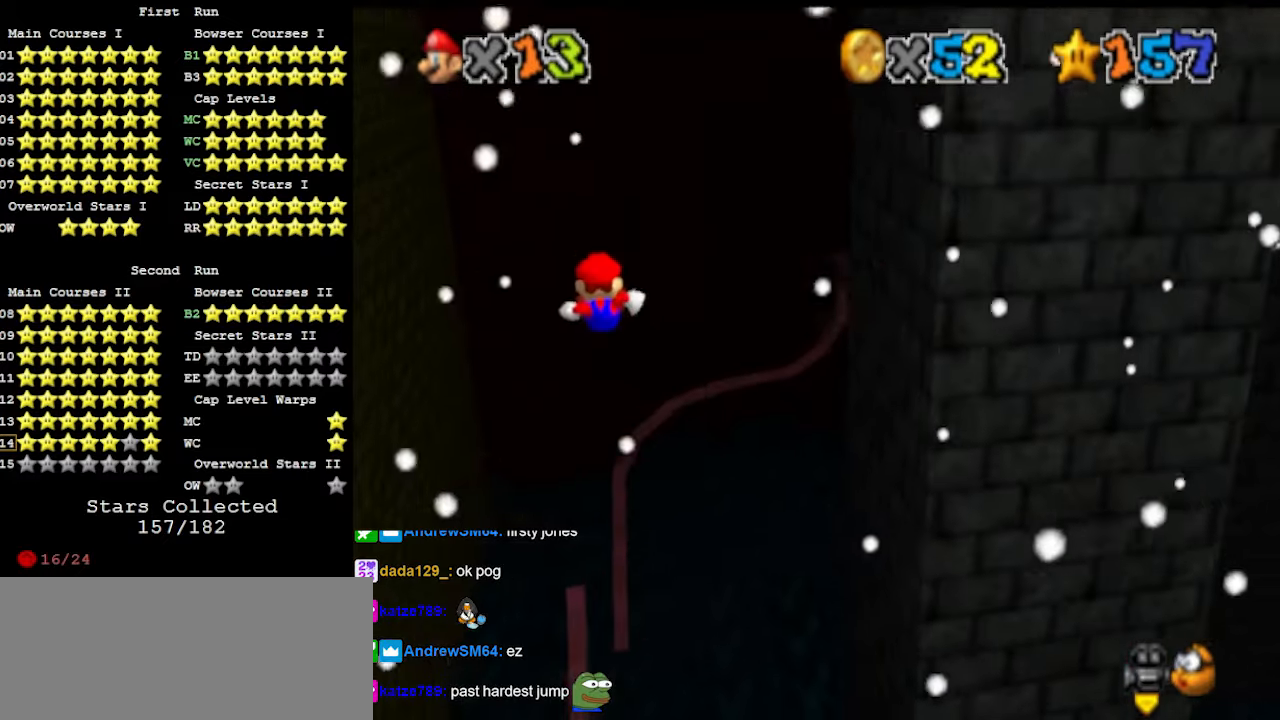
{"buttons": [], "left_stick": "up-left", "events": [[100, "DPAD_DOWN", "up"]]}
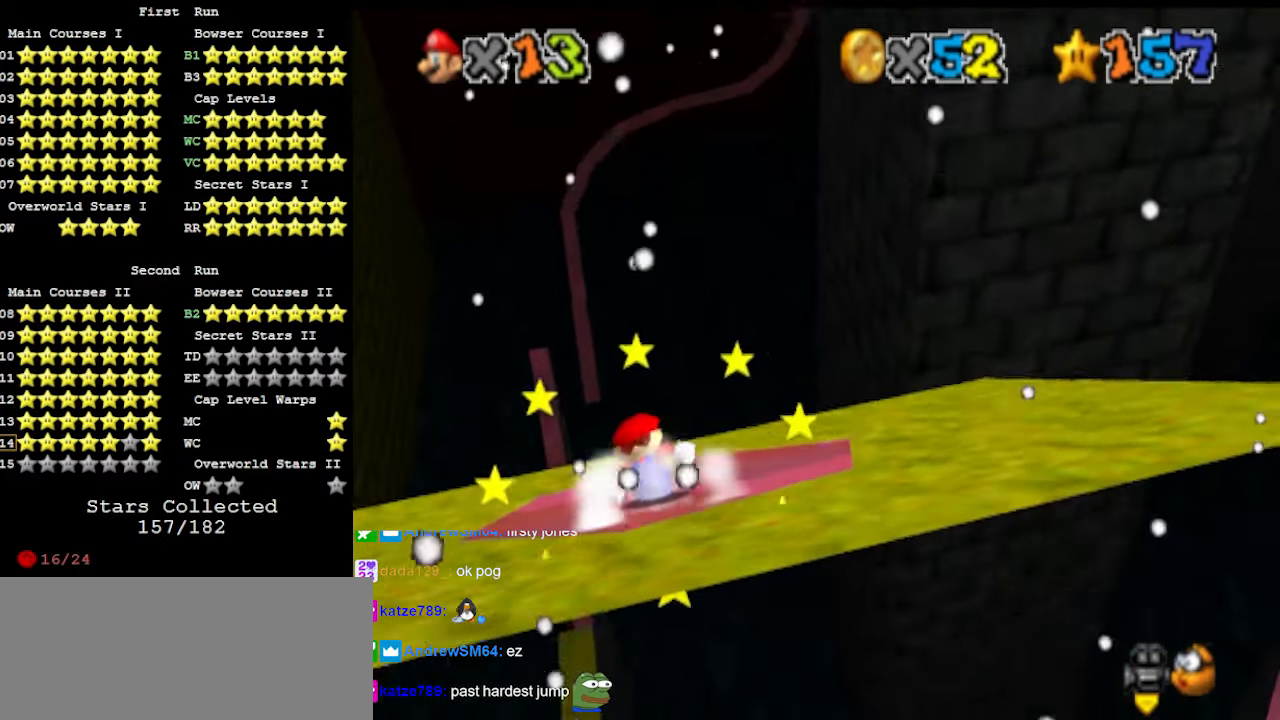
{"buttons": [], "left_stick": "up-left", "events": [[200, "A", "down"], [300, "A", "up"]]}
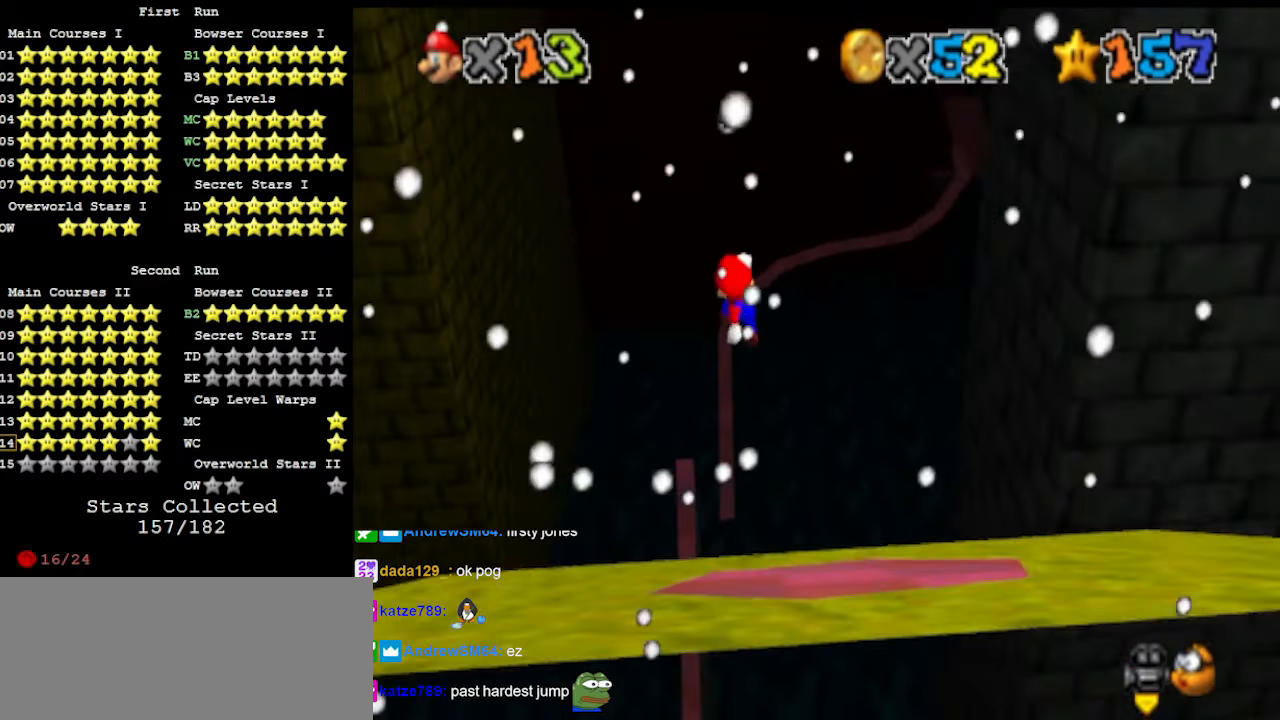
{"buttons": [], "left_stick": "up-left", "events": [[200, "R1", "down"], [300, "R1", "up"]]}
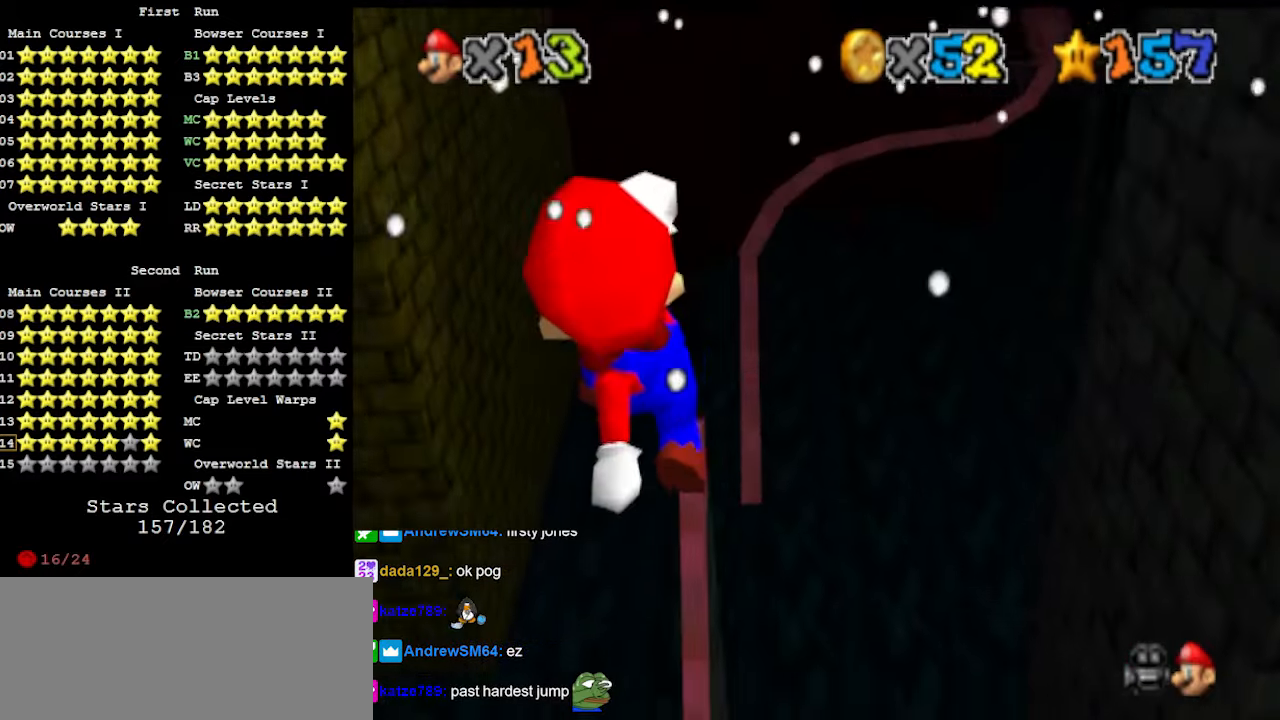
{"buttons": [], "left_stick": "center", "events": [[333, "left_stick", "center"]]}
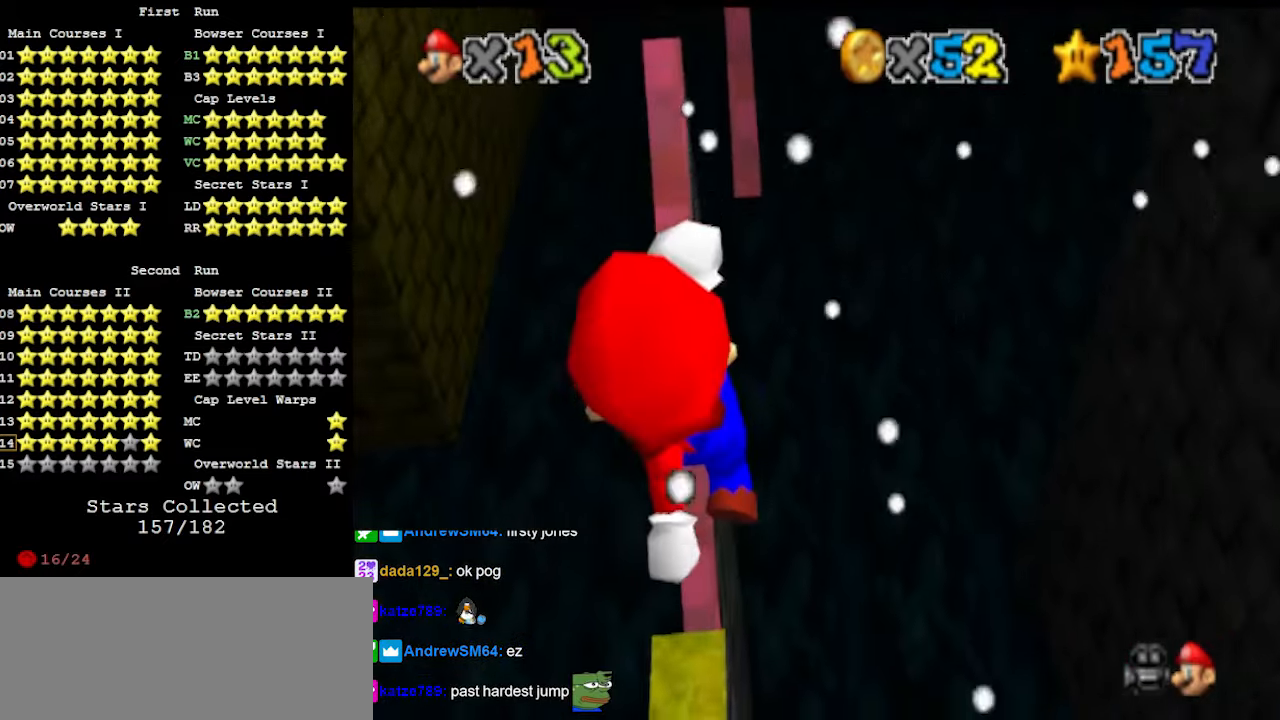
{"buttons": [], "left_stick": "center", "events": []}
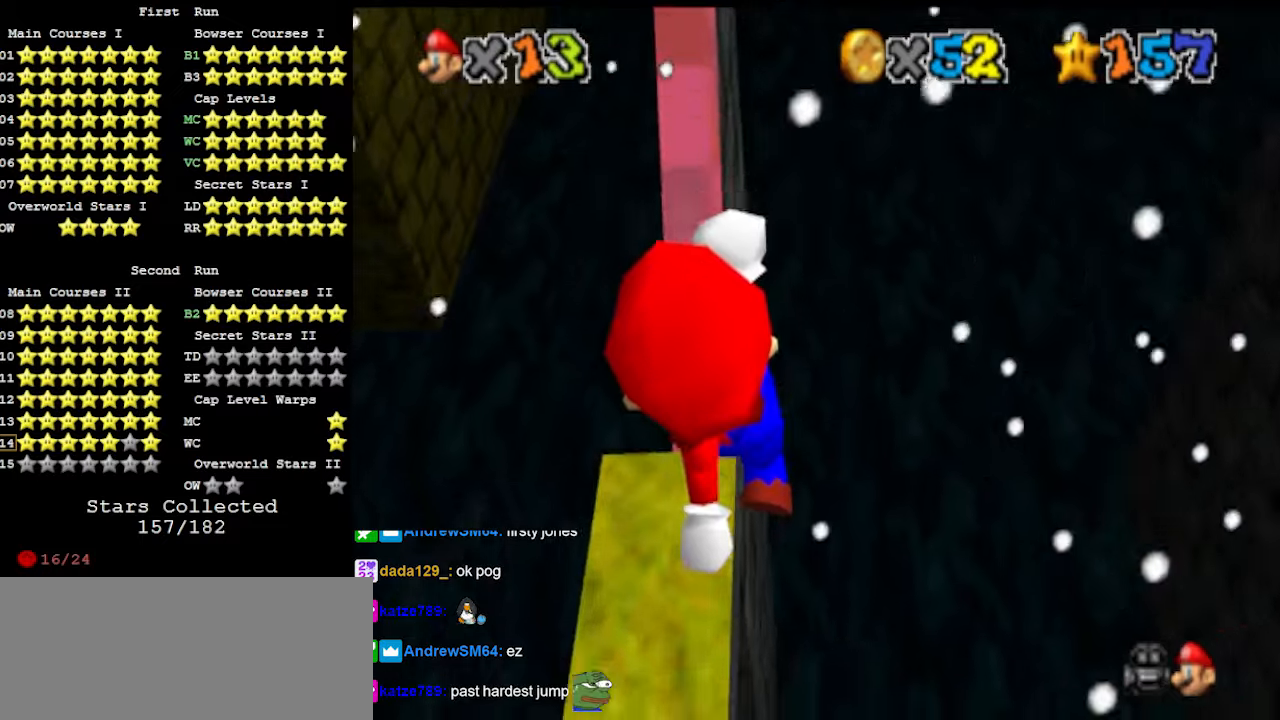
{"buttons": ["R1"], "left_stick": "center", "events": [[266, "left_stick", "up-left"], [333, "left_stick", "center"], [433, "R1", "down"]]}
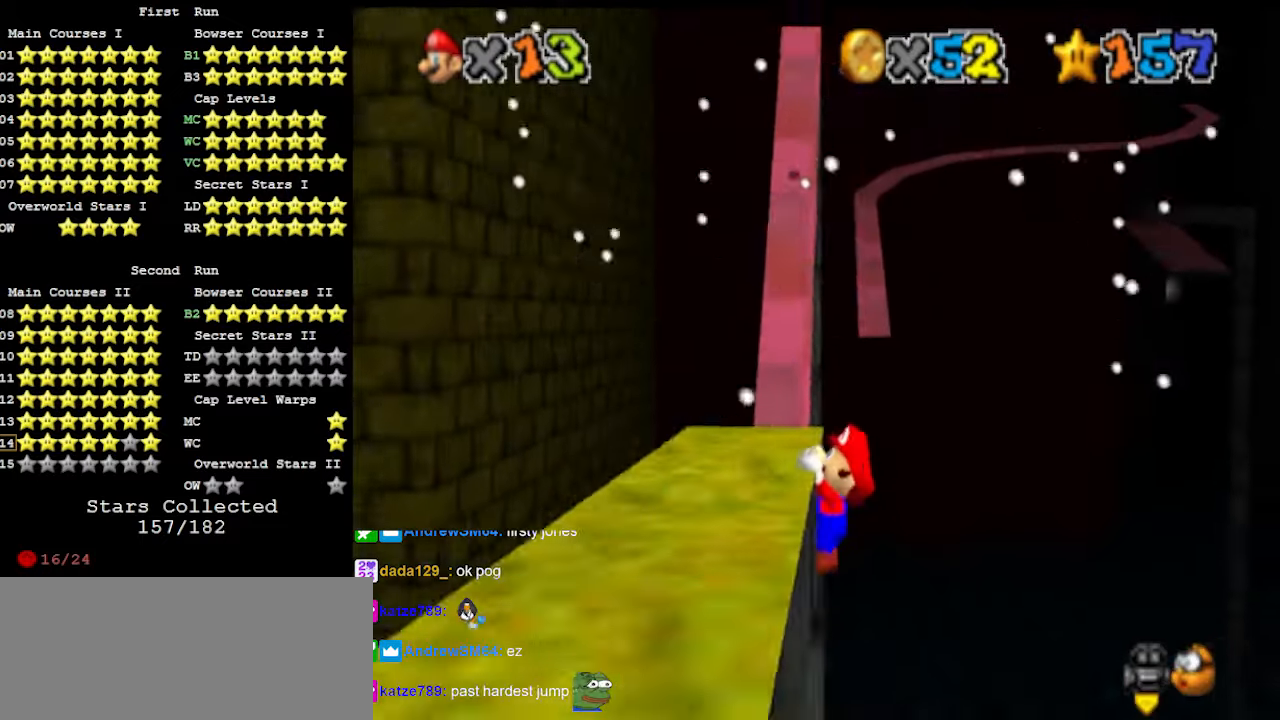
{"buttons": [], "left_stick": "left", "events": [[66, "R1", "up"], [133, "C_DOWN", "down"], [166, "DPAD_DOWN", "down"], [200, "C_DOWN", "up"], [233, "DPAD_DOWN", "up"], [466, "left_stick", "left"]]}
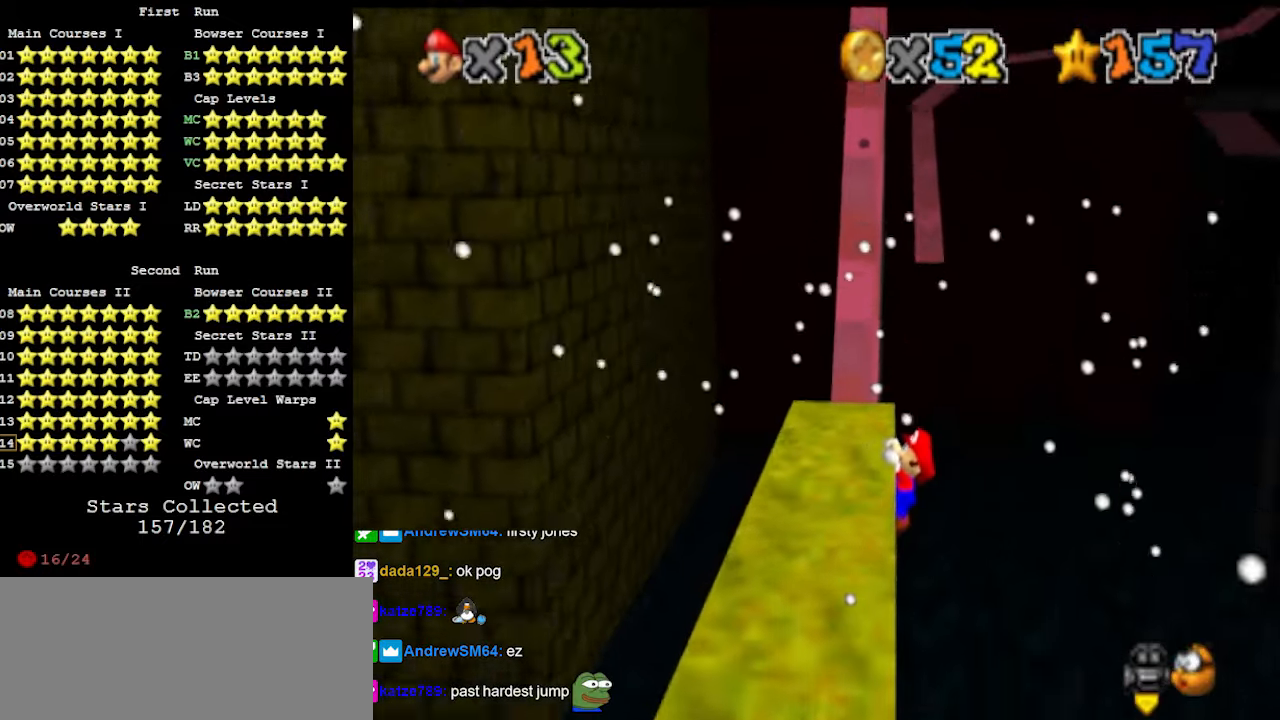
{"buttons": [], "left_stick": "center", "events": [[66, "left_stick", "center"]]}
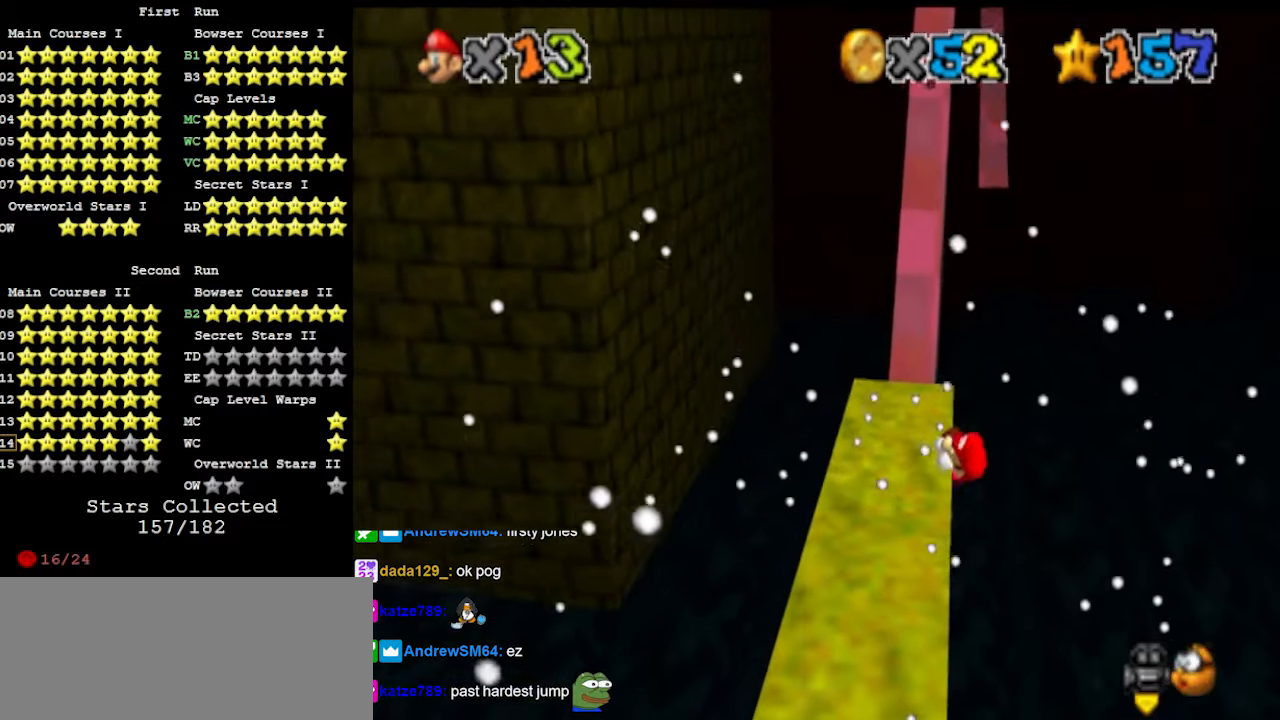
{"buttons": ["A"], "left_stick": "center", "events": [[500, "A", "down"]]}